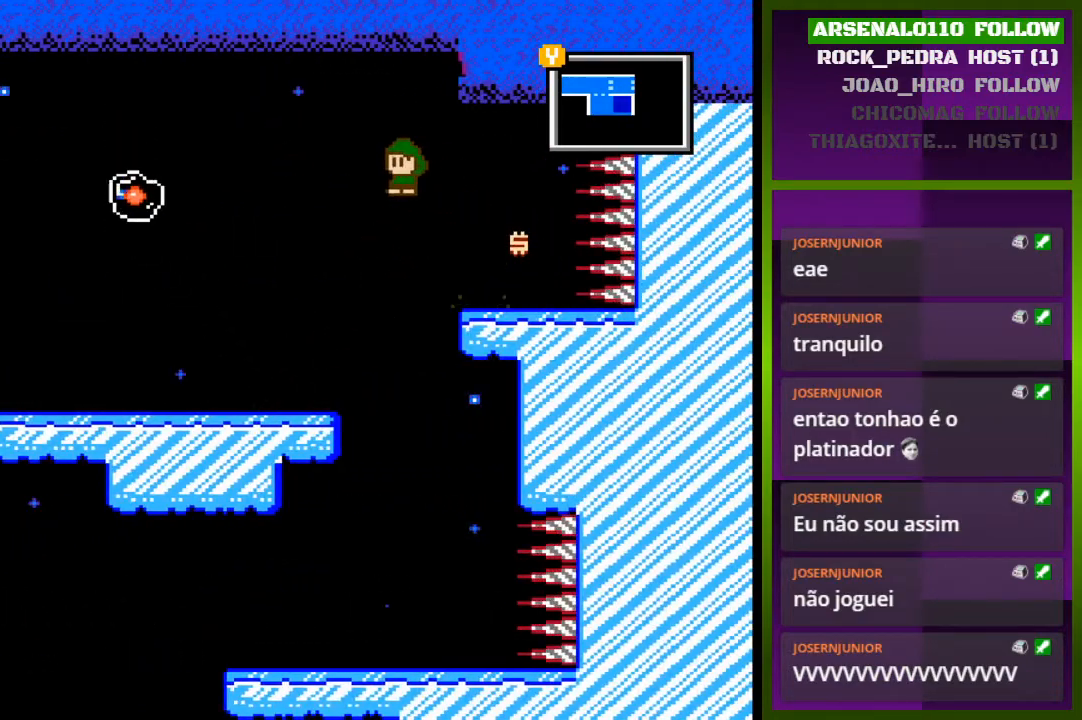
Gameplay with a controller (PlayStation layout); each line is a JSON object with the inputs held at the frame after it. "events" lists button and stick changes between this image and that frame as [ms after this image, input, new state], when the widget could be followed in between. Not read: left_stick right_stick.
{"buttons": ["DPAD_LEFT"], "events": [[67, "DPAD_LEFT", "up"], [300, "DPAD_LEFT", "down"]]}
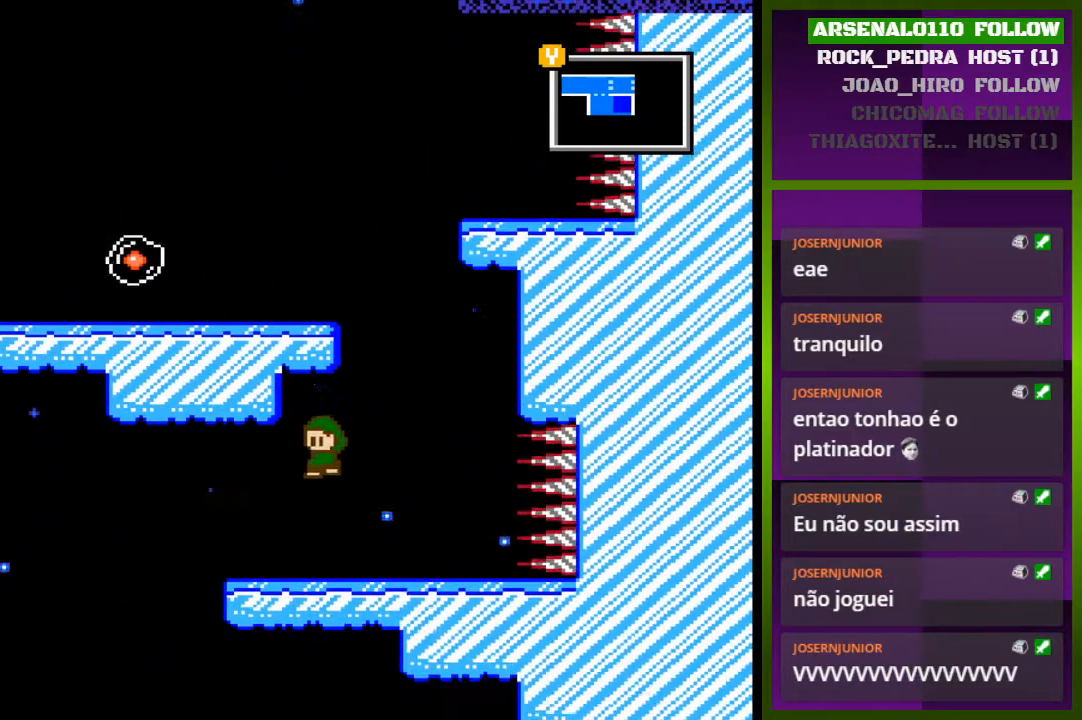
{"buttons": ["DPAD_LEFT"], "events": [[100, "CROSS", "down"], [233, "CROSS", "up"]]}
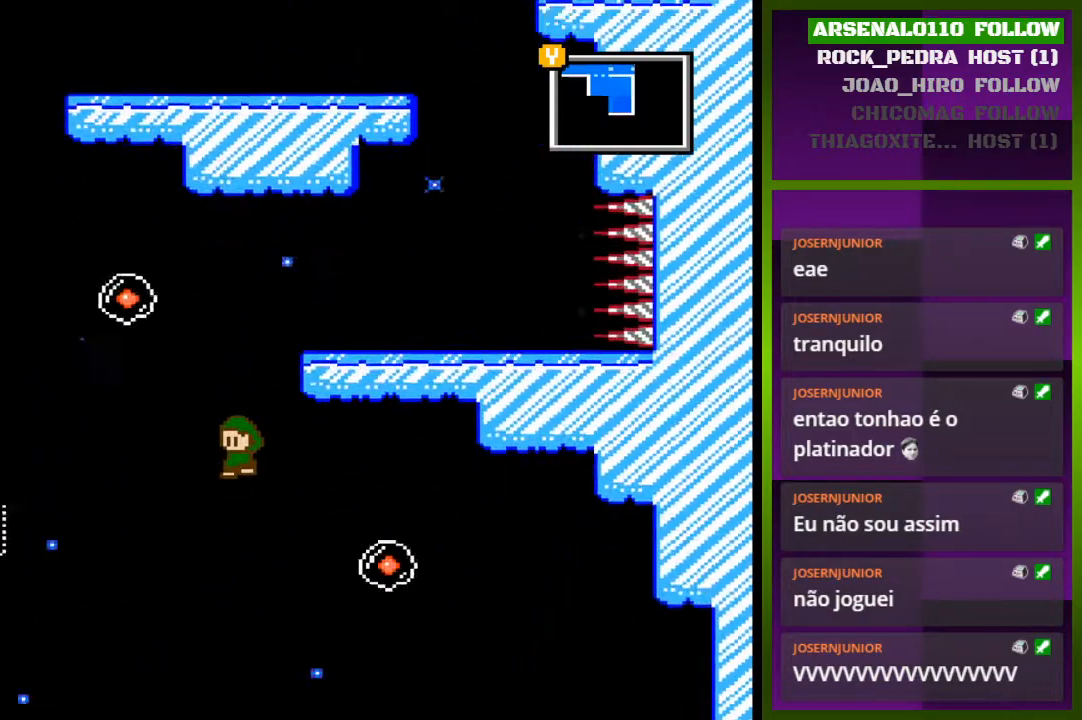
{"buttons": ["CROSS", "DPAD_LEFT"], "events": [[33, "DPAD_LEFT", "up"], [167, "DPAD_RIGHT", "down"], [233, "CROSS", "down"], [233, "DPAD_RIGHT", "up"], [367, "DPAD_LEFT", "down"]]}
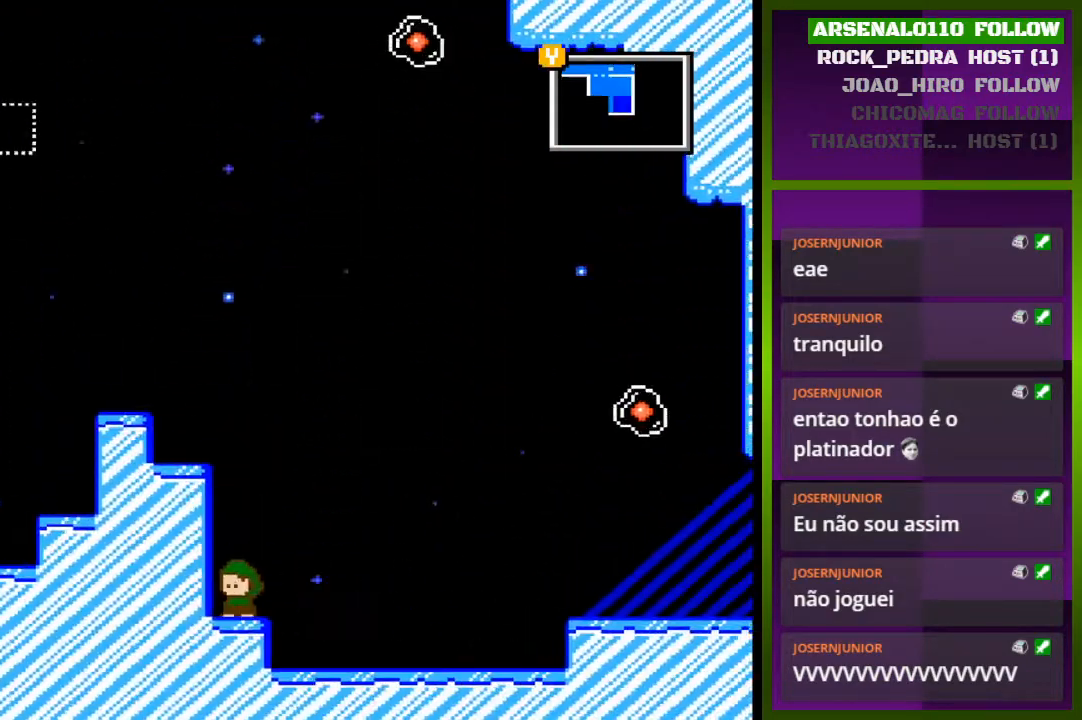
{"buttons": ["CROSS", "DPAD_LEFT"], "events": [[67, "CROSS", "up"], [167, "CROSS", "down"]]}
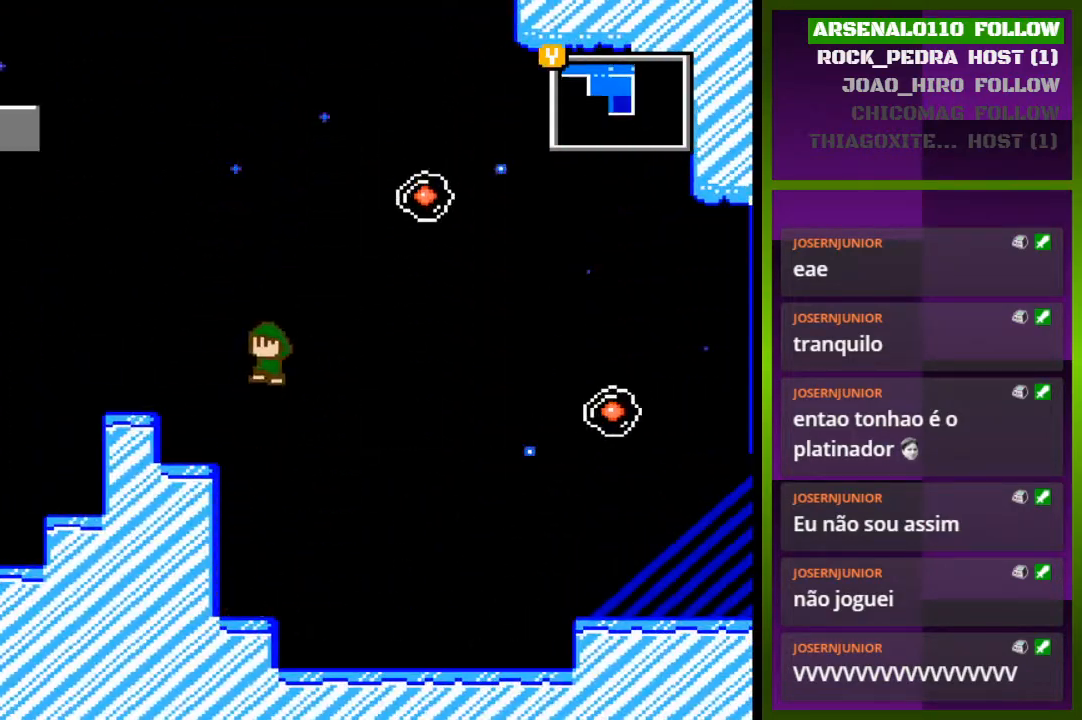
{"buttons": ["DPAD_LEFT"], "events": [[267, "CROSS", "up"]]}
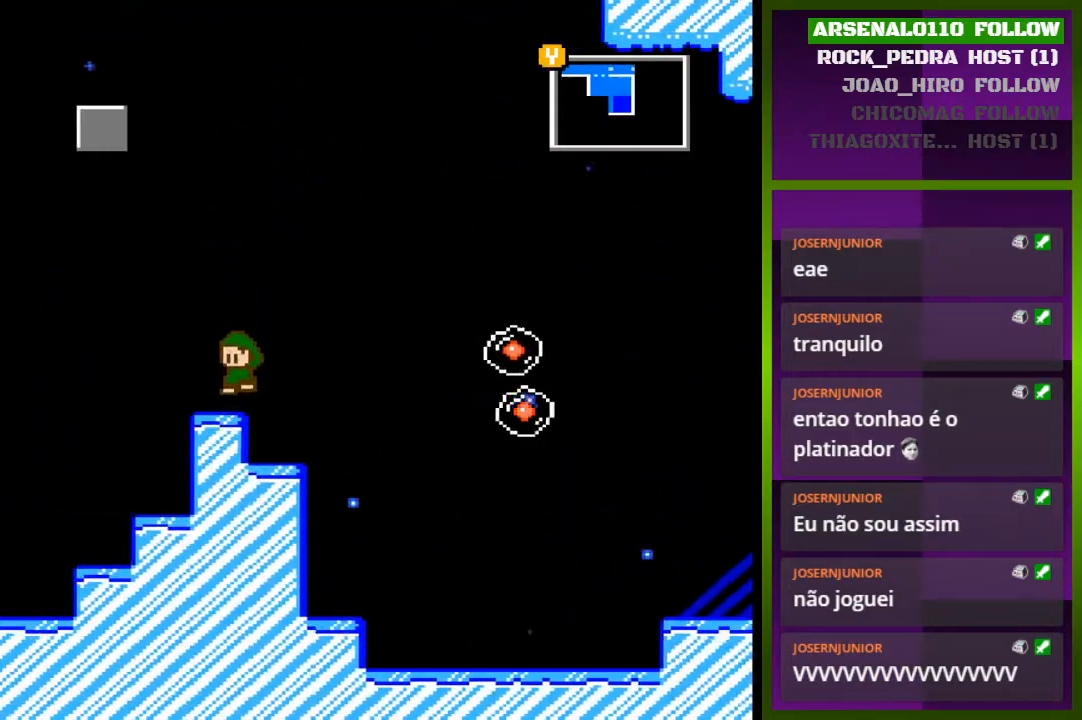
{"buttons": ["DPAD_LEFT"], "events": [[133, "CROSS", "down"], [333, "CROSS", "up"]]}
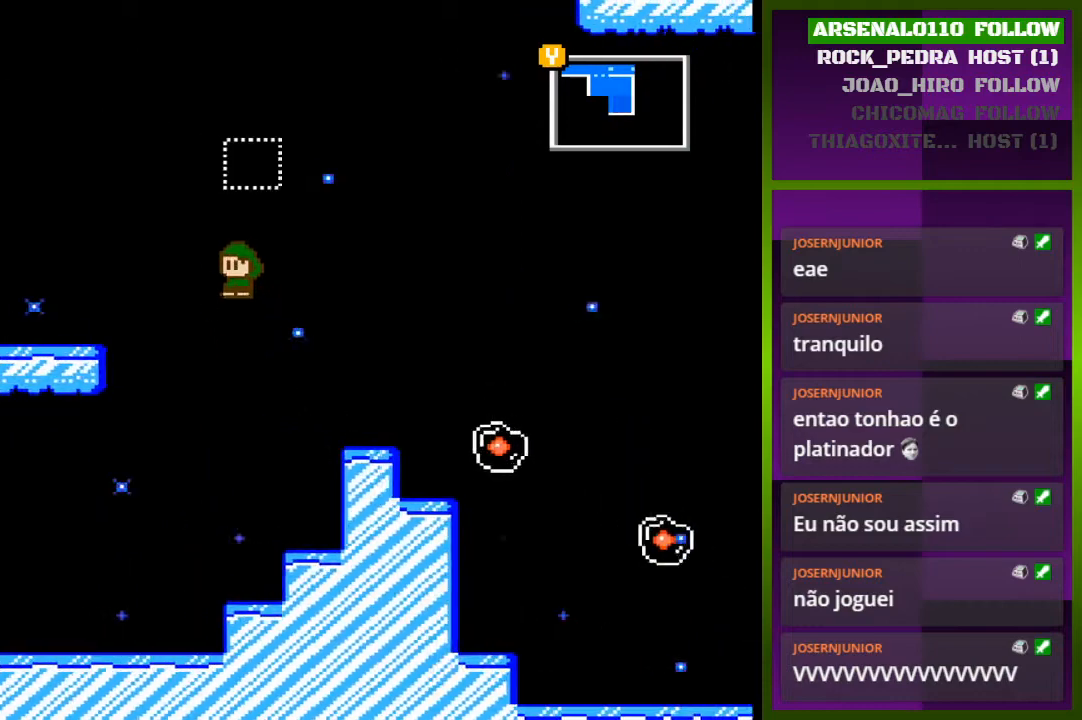
{"buttons": ["DPAD_LEFT"], "events": []}
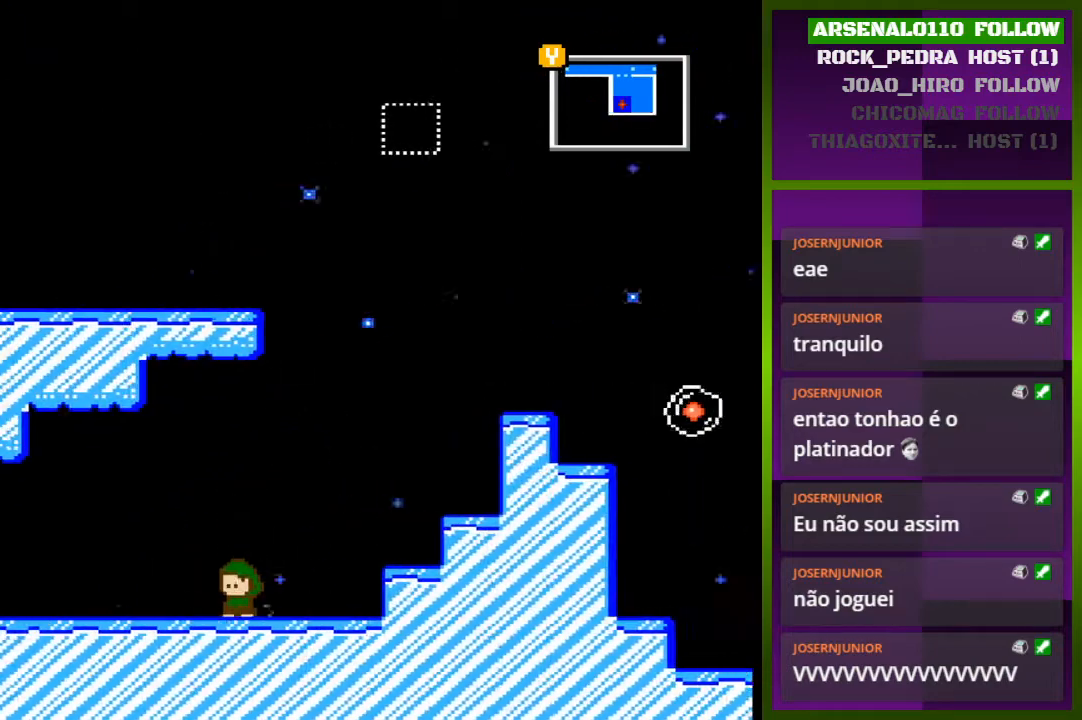
{"buttons": ["DPAD_LEFT"], "events": [[67, "CROSS", "down"], [133, "CROSS", "up"]]}
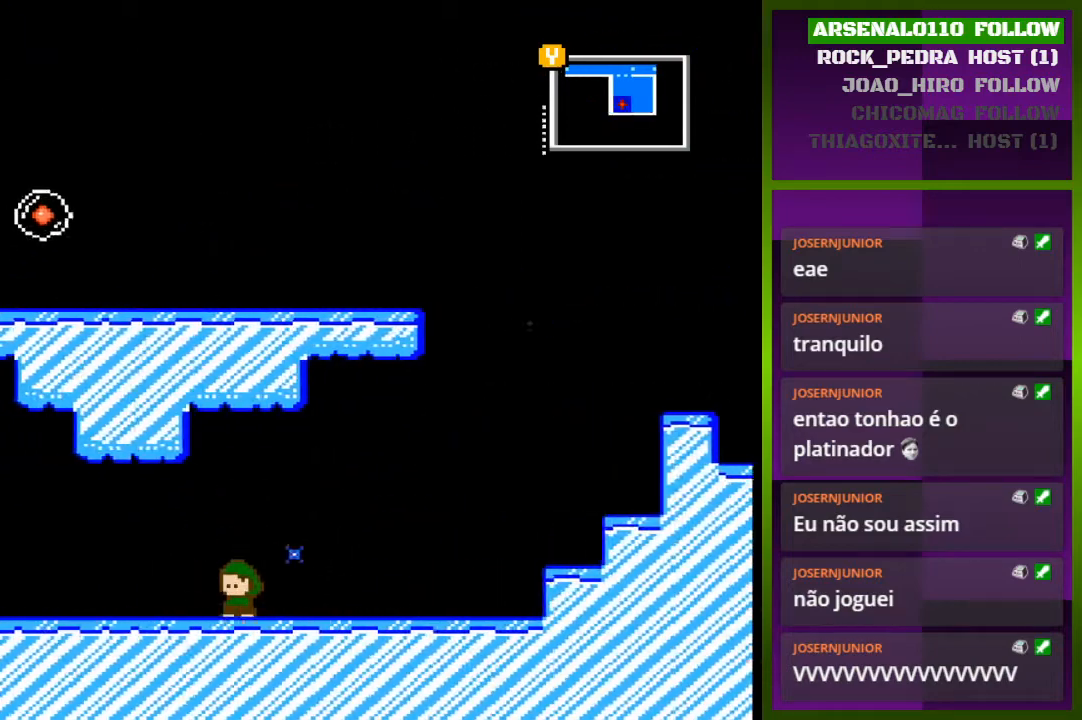
{"buttons": ["DPAD_LEFT"], "events": [[100, "CROSS", "down"], [167, "CROSS", "up"]]}
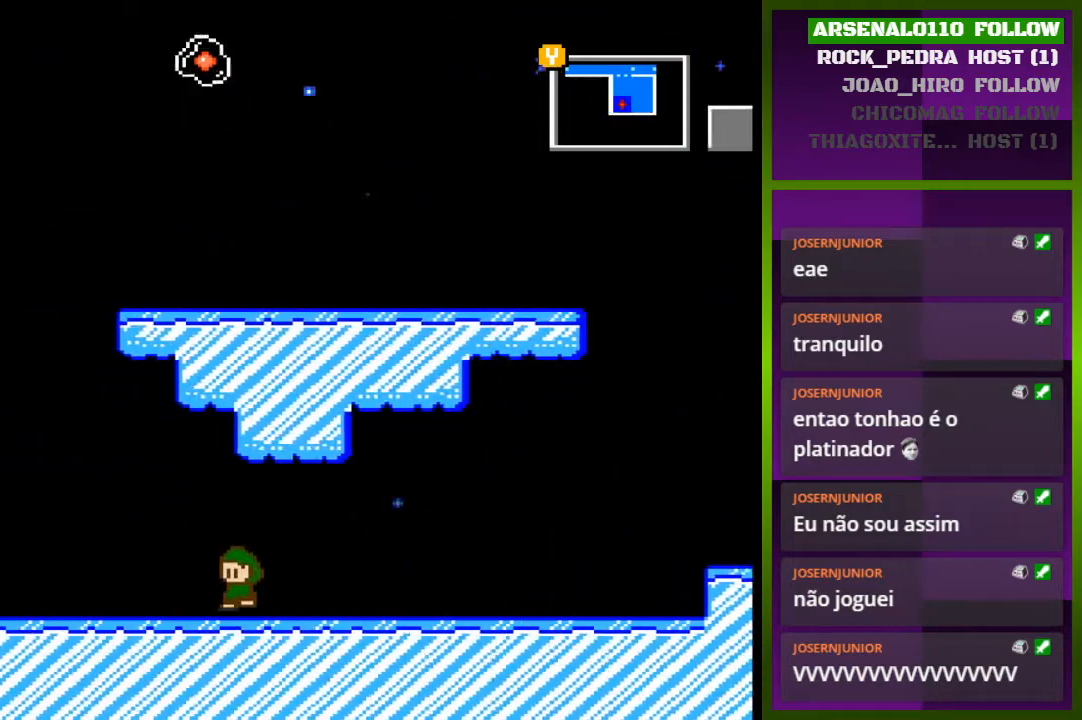
{"buttons": ["DPAD_LEFT"], "events": [[33, "CROSS", "down"], [133, "CROSS", "up"]]}
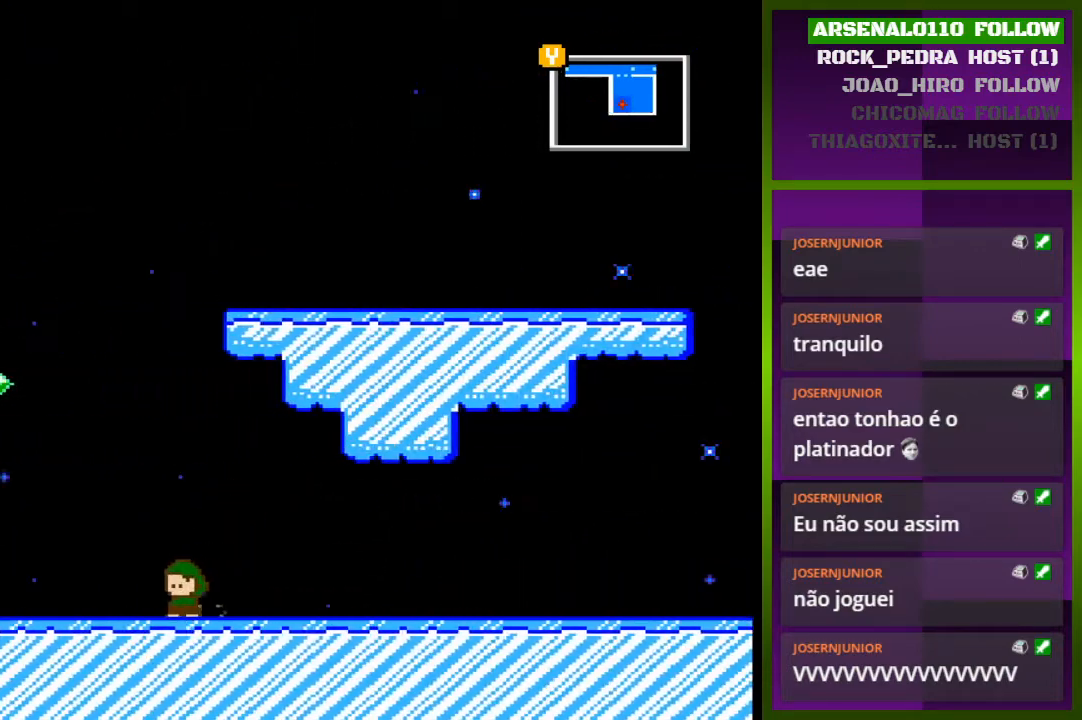
{"buttons": ["CROSS", "DPAD_LEFT"], "events": [[67, "CROSS", "down"], [300, "CROSS", "up"], [500, "CROSS", "down"]]}
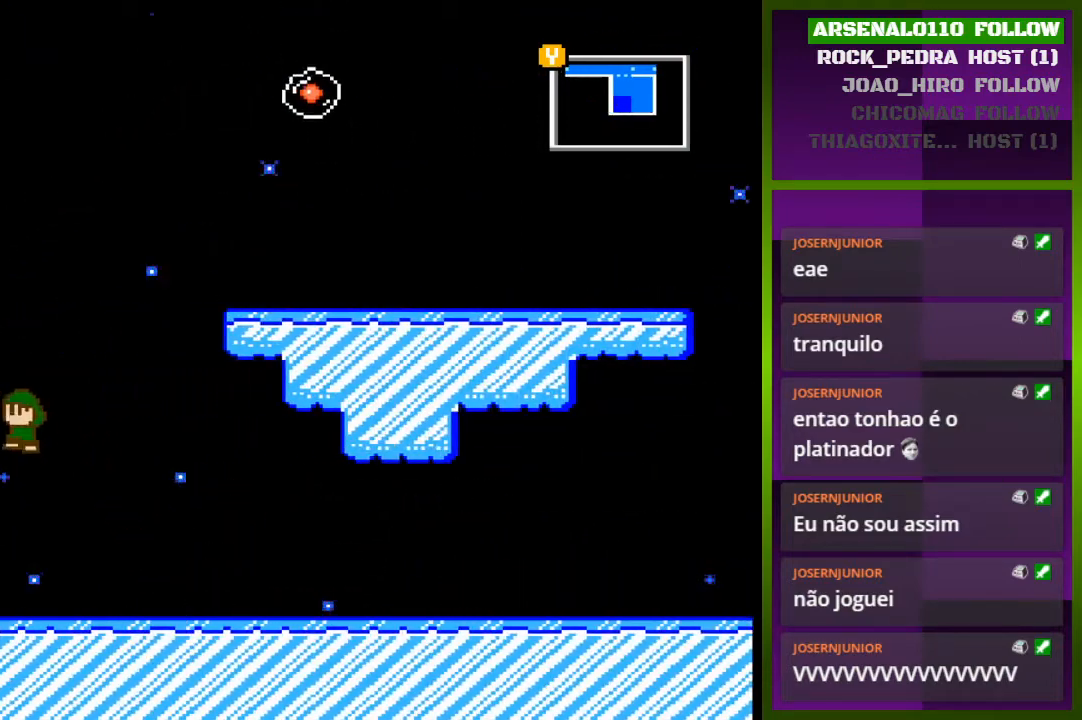
{"buttons": [], "events": [[67, "DPAD_LEFT", "up"], [133, "CROSS", "up"], [133, "DPAD_RIGHT", "down"], [300, "TRIANGLE", "down"], [333, "DPAD_RIGHT", "up"], [400, "TRIANGLE", "up"]]}
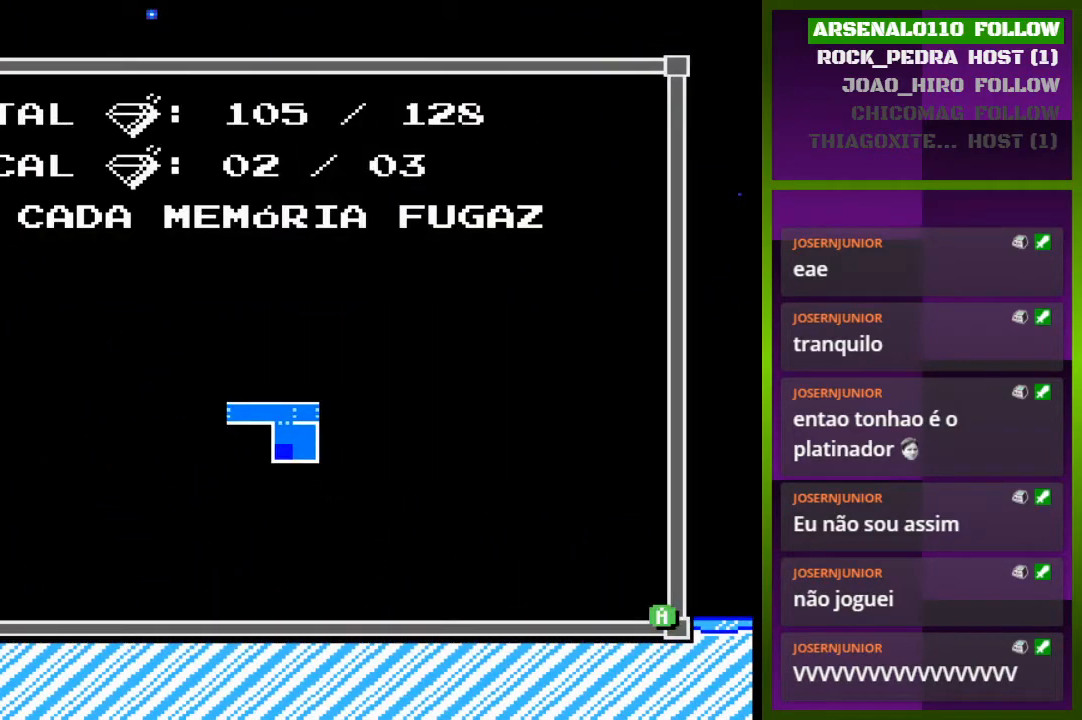
{"buttons": [], "events": []}
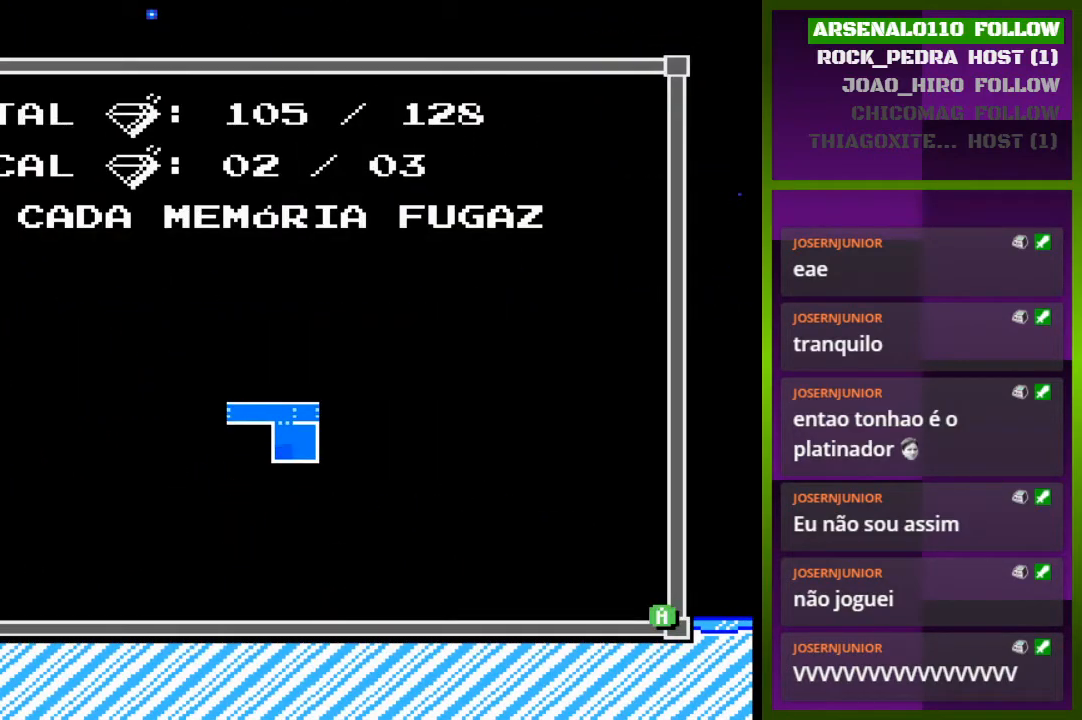
{"buttons": ["DPAD_RIGHT"], "events": [[367, "DPAD_RIGHT", "down"], [367, "TRIANGLE", "down"], [500, "TRIANGLE", "up"]]}
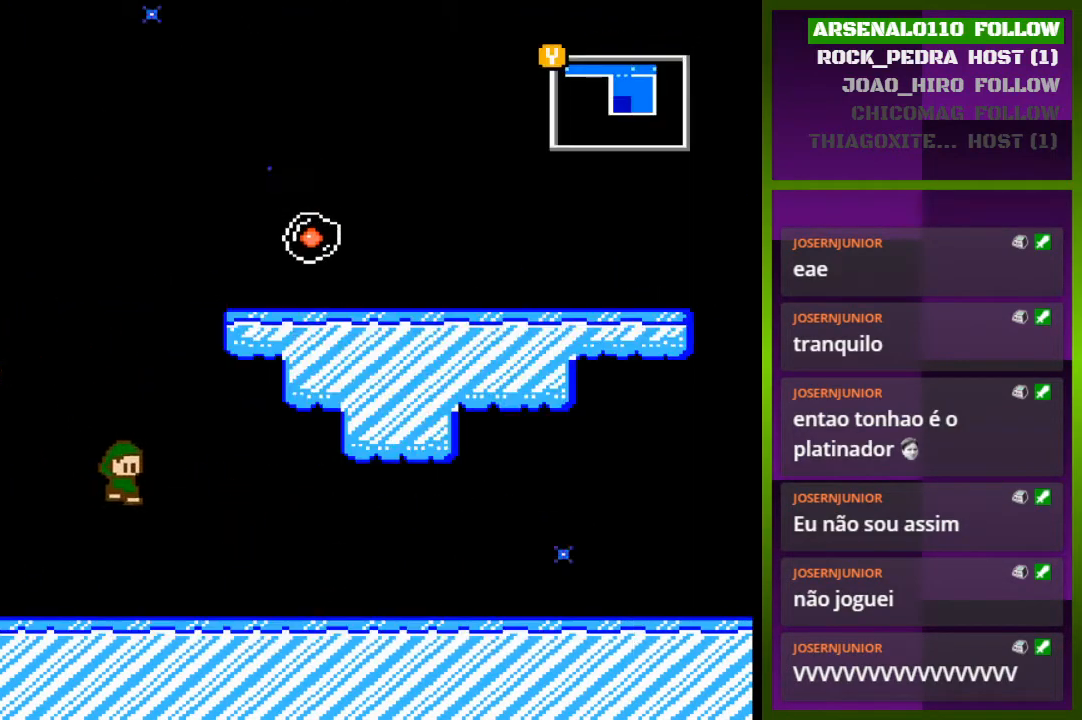
{"buttons": ["DPAD_RIGHT"], "events": [[300, "CROSS", "down"], [367, "CROSS", "up"]]}
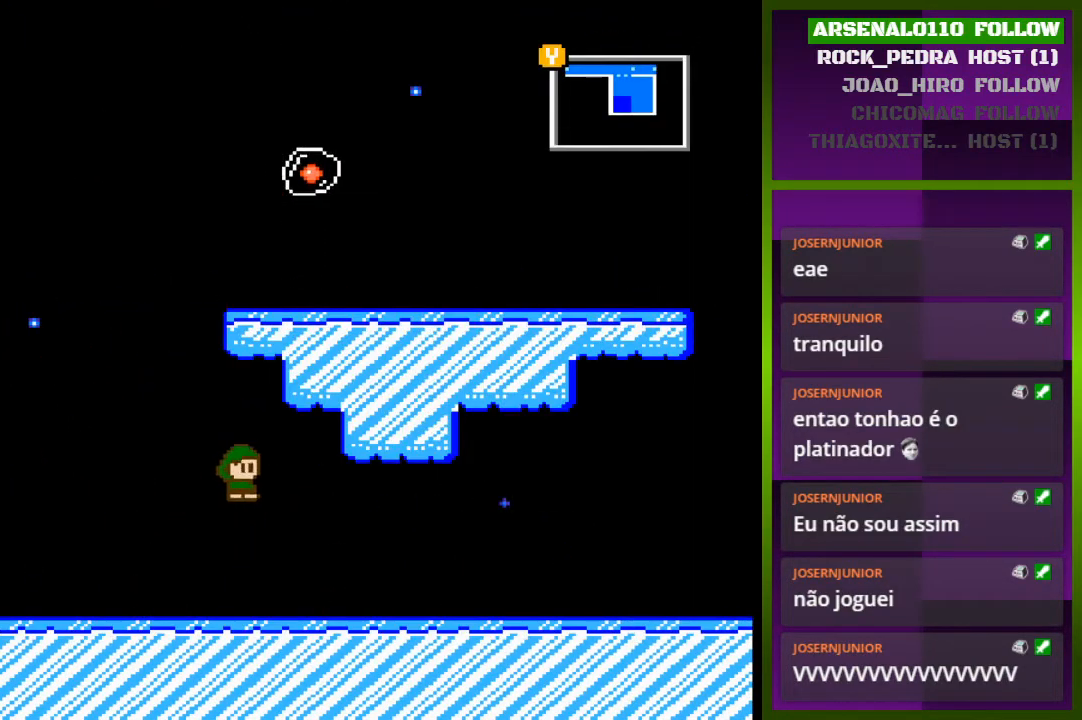
{"buttons": ["CROSS", "DPAD_RIGHT"], "events": [[400, "CROSS", "down"]]}
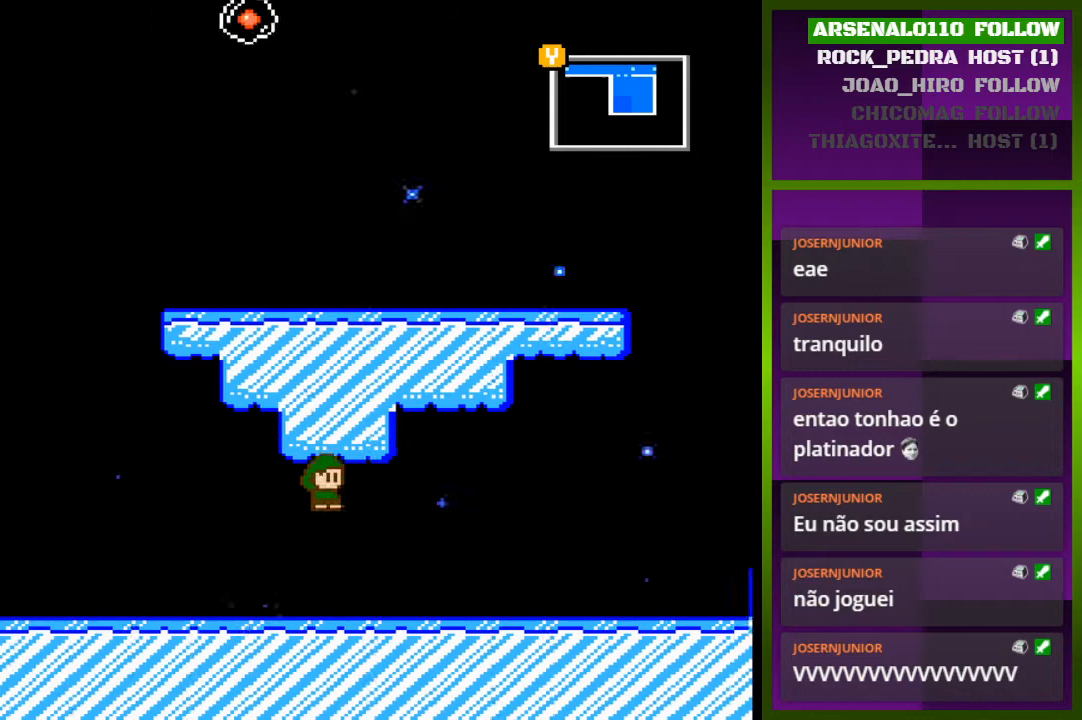
{"buttons": ["CROSS", "DPAD_RIGHT"], "events": [[33, "CROSS", "up"], [400, "CROSS", "down"]]}
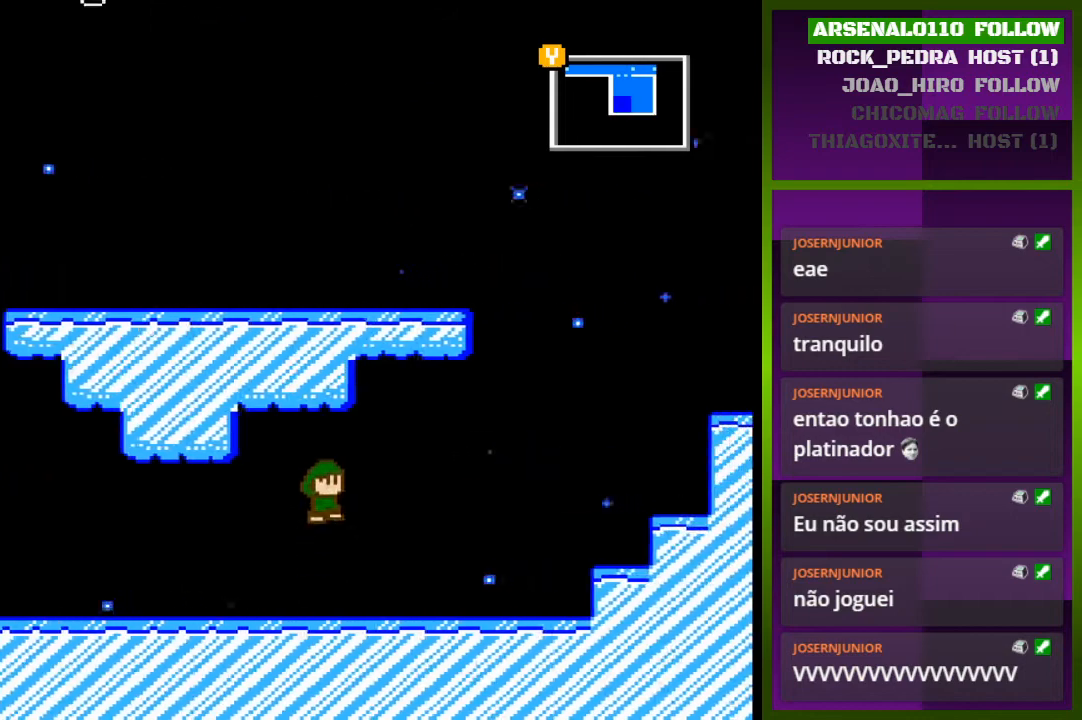
{"buttons": ["DPAD_RIGHT"], "events": [[267, "CROSS", "up"]]}
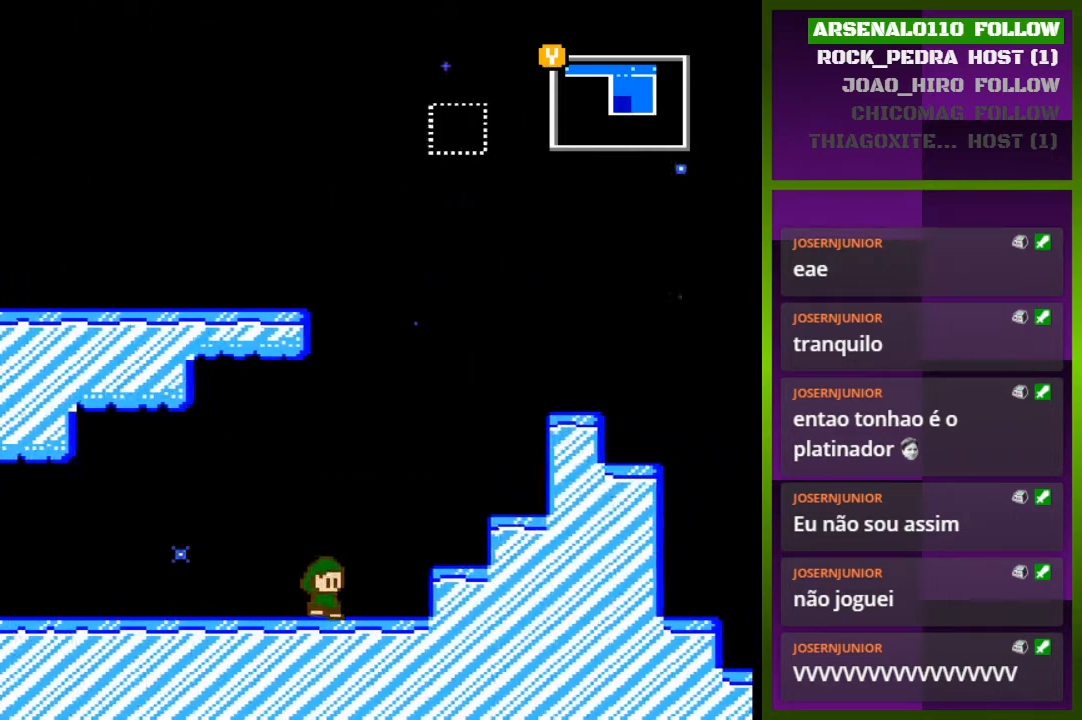
{"buttons": ["CROSS", "DPAD_RIGHT"], "events": [[133, "CROSS", "down"], [367, "CROSS", "up"], [467, "CROSS", "down"]]}
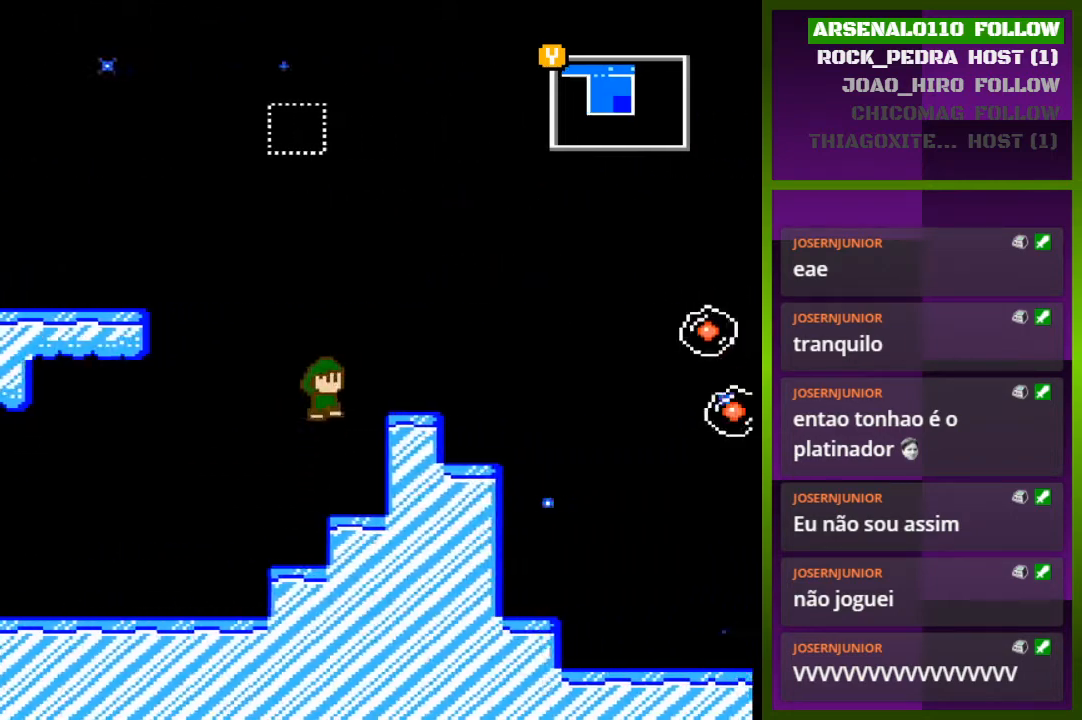
{"buttons": ["CROSS"], "events": [[133, "CROSS", "up"], [367, "DPAD_RIGHT", "up"], [467, "CROSS", "down"]]}
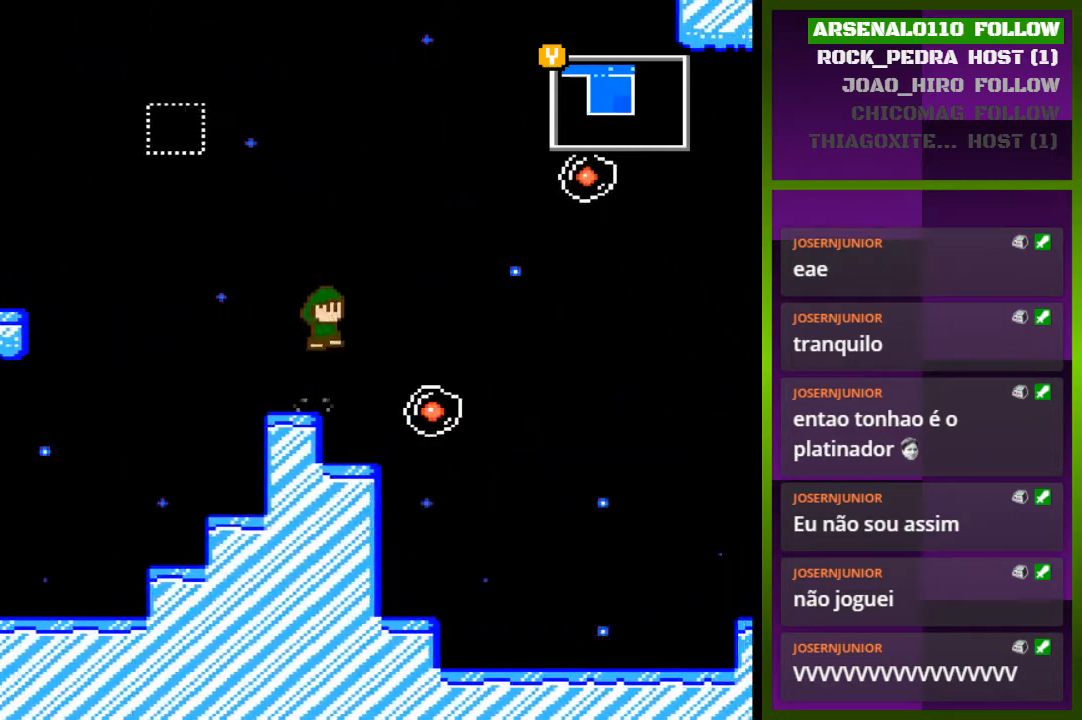
{"buttons": ["CROSS"], "events": [[100, "DPAD_RIGHT", "down"], [300, "CROSS", "up"], [367, "DPAD_RIGHT", "up"], [467, "CROSS", "down"]]}
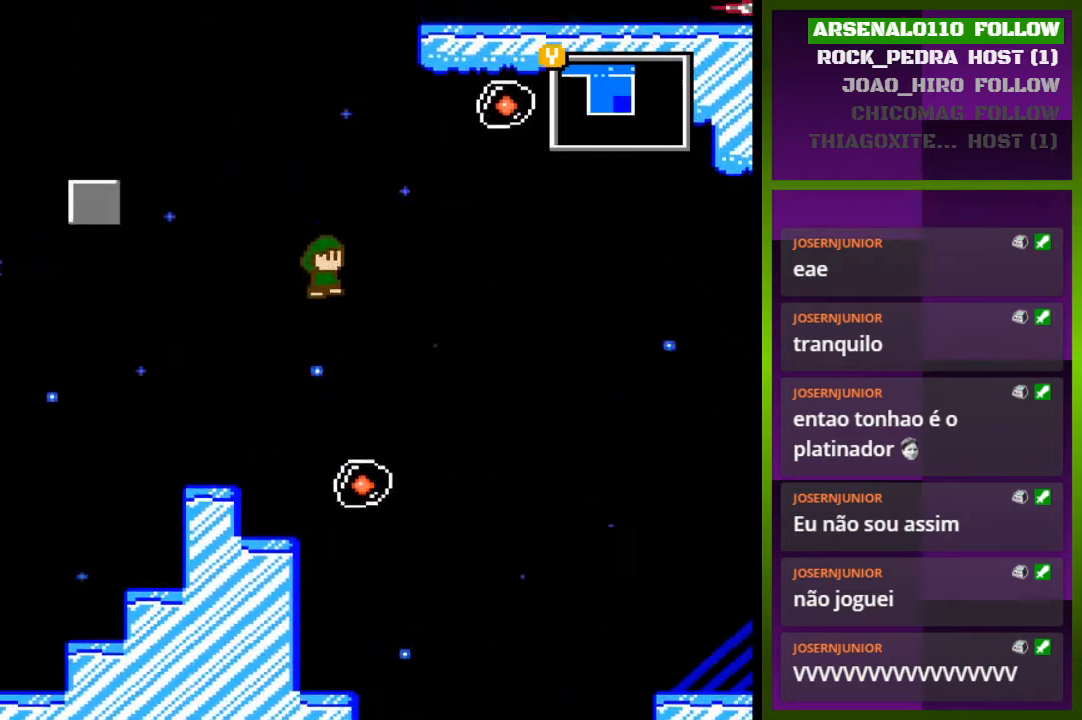
{"buttons": ["DPAD_RIGHT"], "events": [[67, "CROSS", "up"], [333, "DPAD_RIGHT", "down"]]}
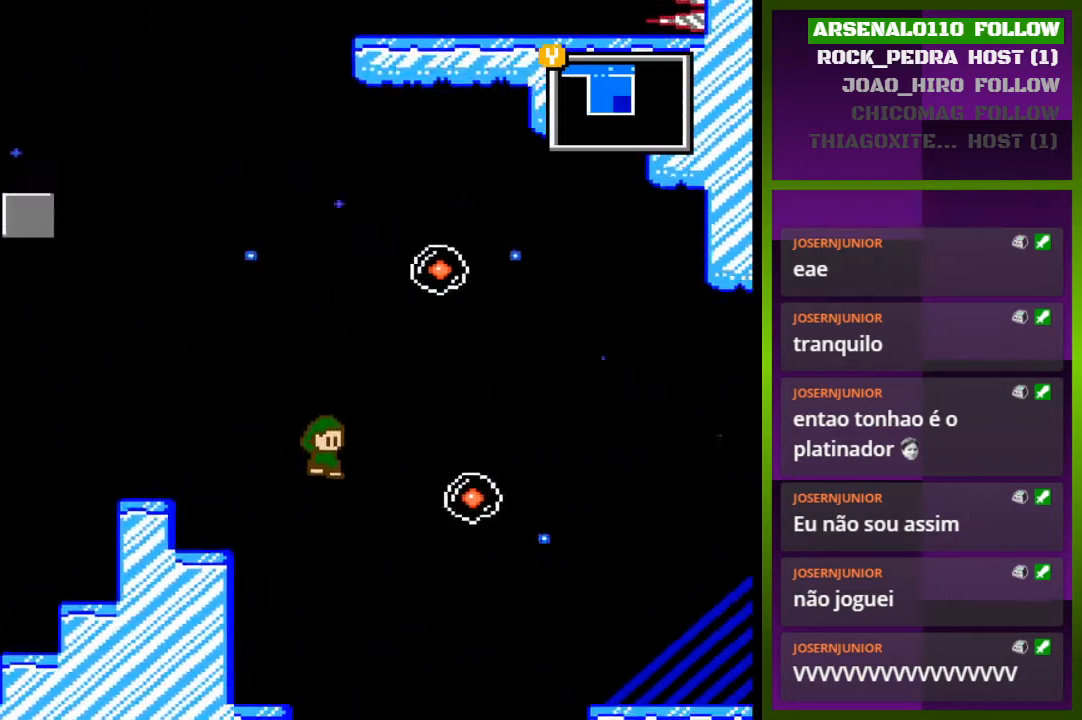
{"buttons": ["DPAD_RIGHT"], "events": []}
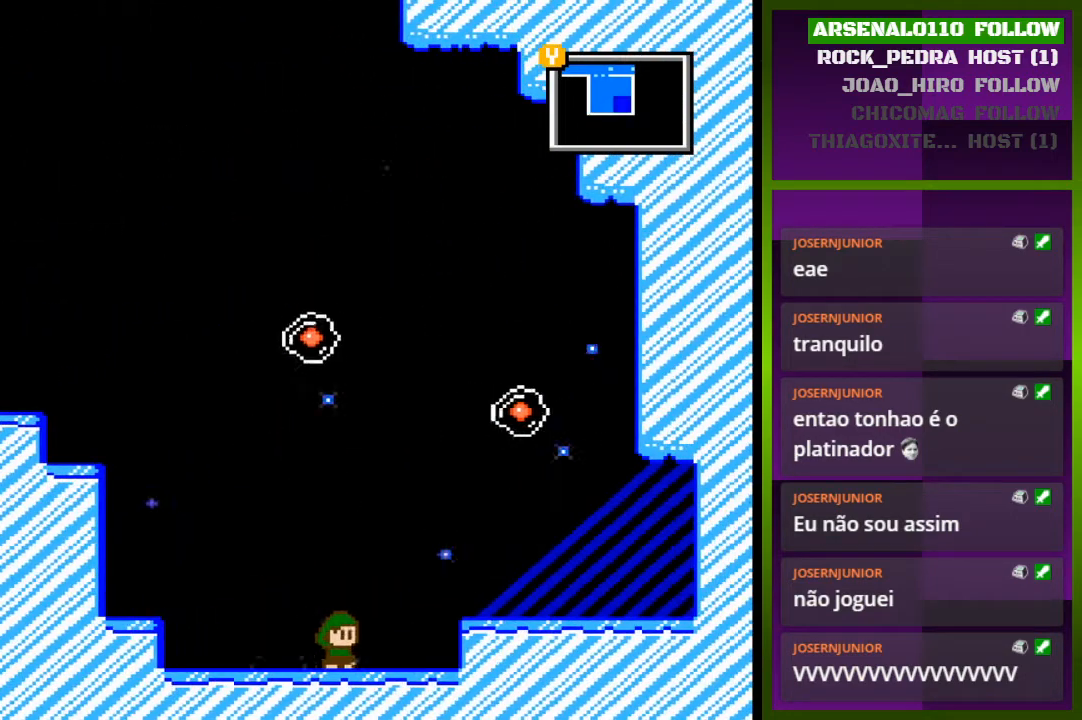
{"buttons": ["DPAD_RIGHT"], "events": [[67, "CROSS", "down"], [133, "CROSS", "up"]]}
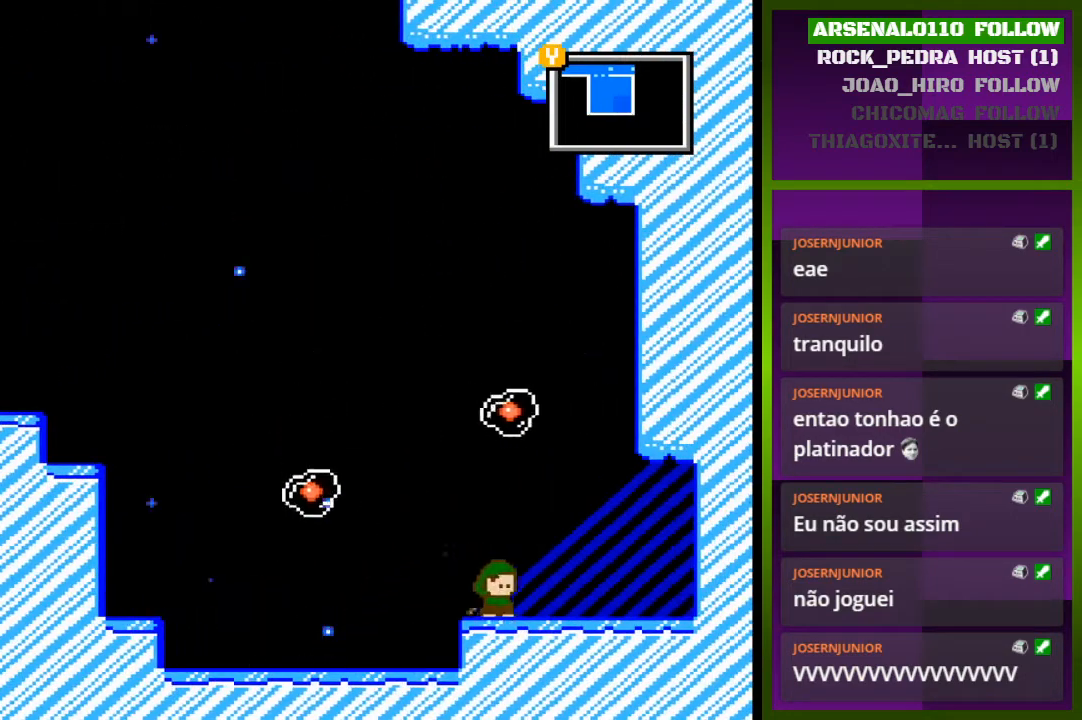
{"buttons": ["DPAD_RIGHT"], "events": []}
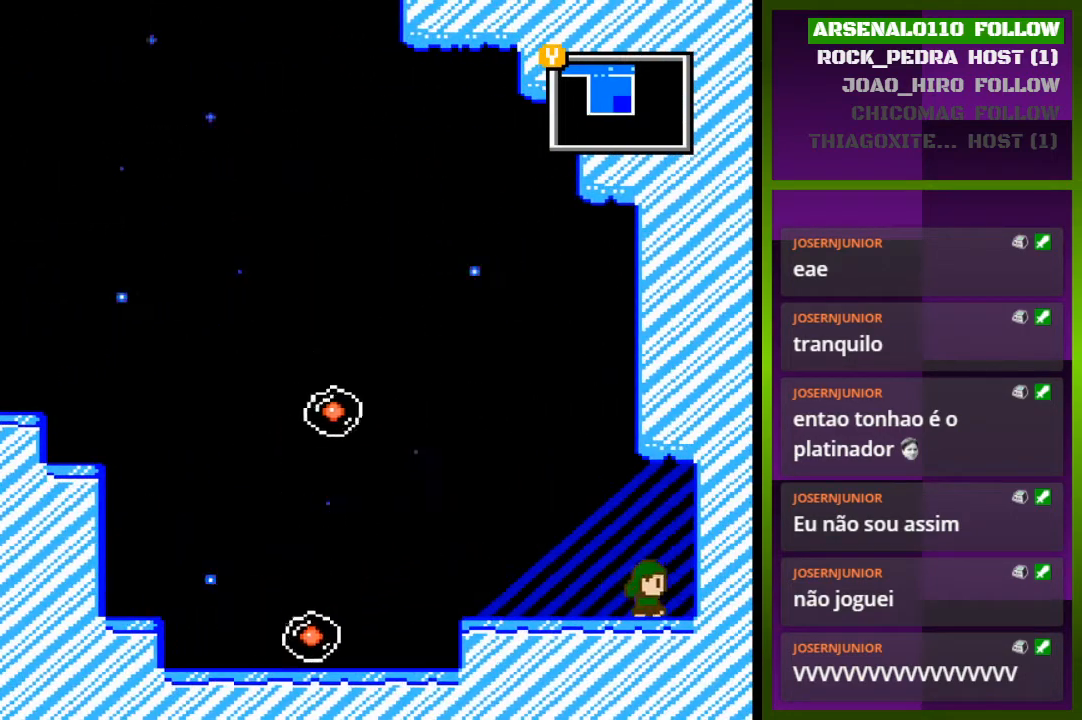
{"buttons": ["DPAD_RIGHT"], "events": []}
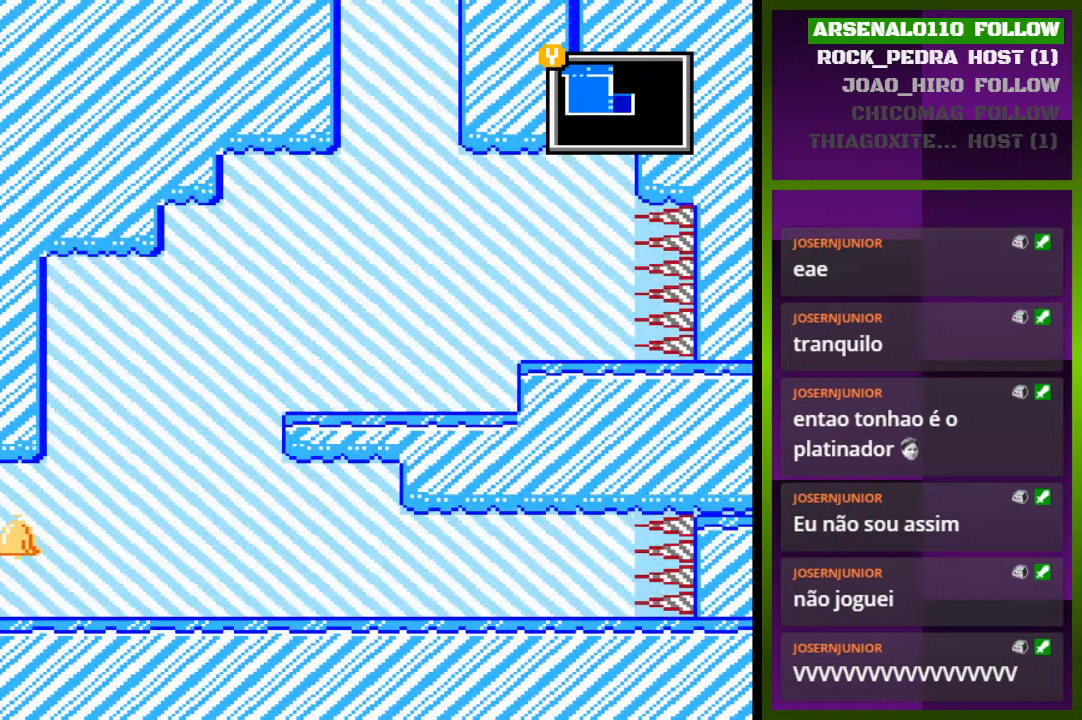
{"buttons": ["DPAD_RIGHT"]}
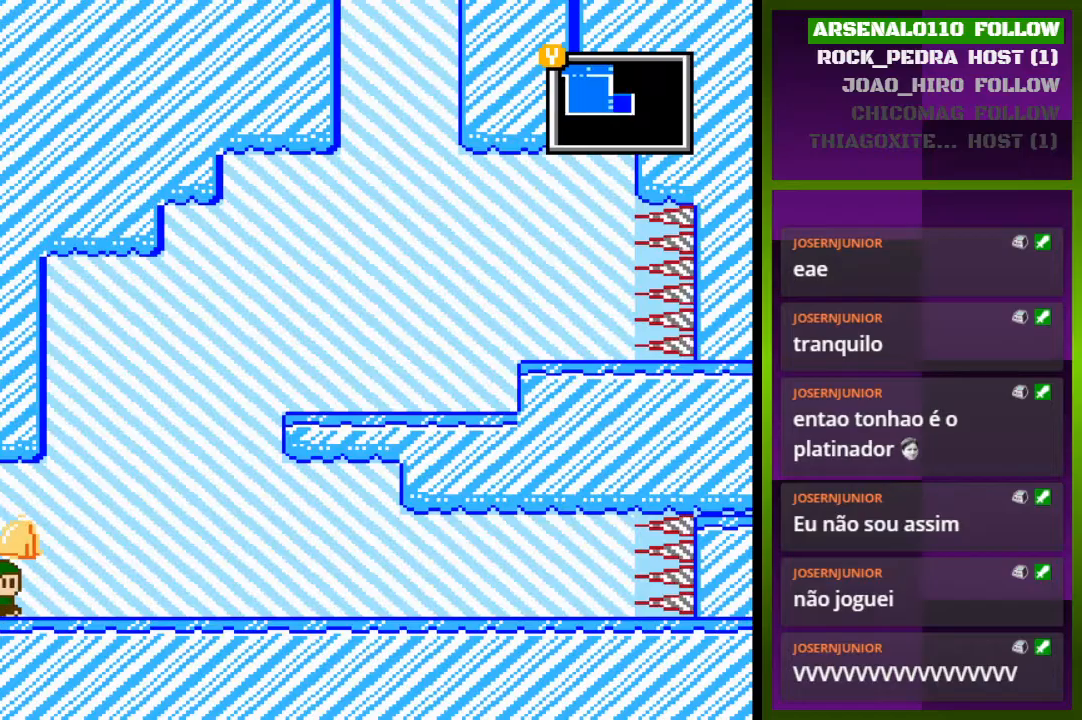
{"buttons": ["DPAD_RIGHT"], "events": [[133, "CROSS", "down"], [367, "CROSS", "up"]]}
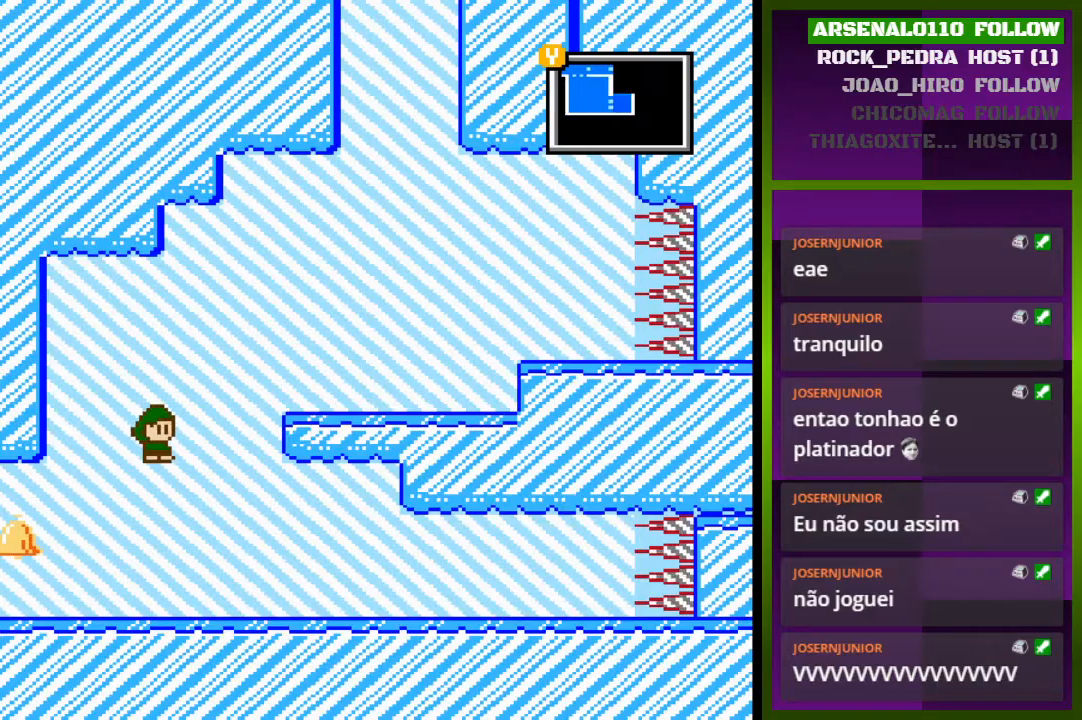
{"buttons": ["DPAD_RIGHT"], "events": [[67, "CROSS", "down"], [333, "CROSS", "up"]]}